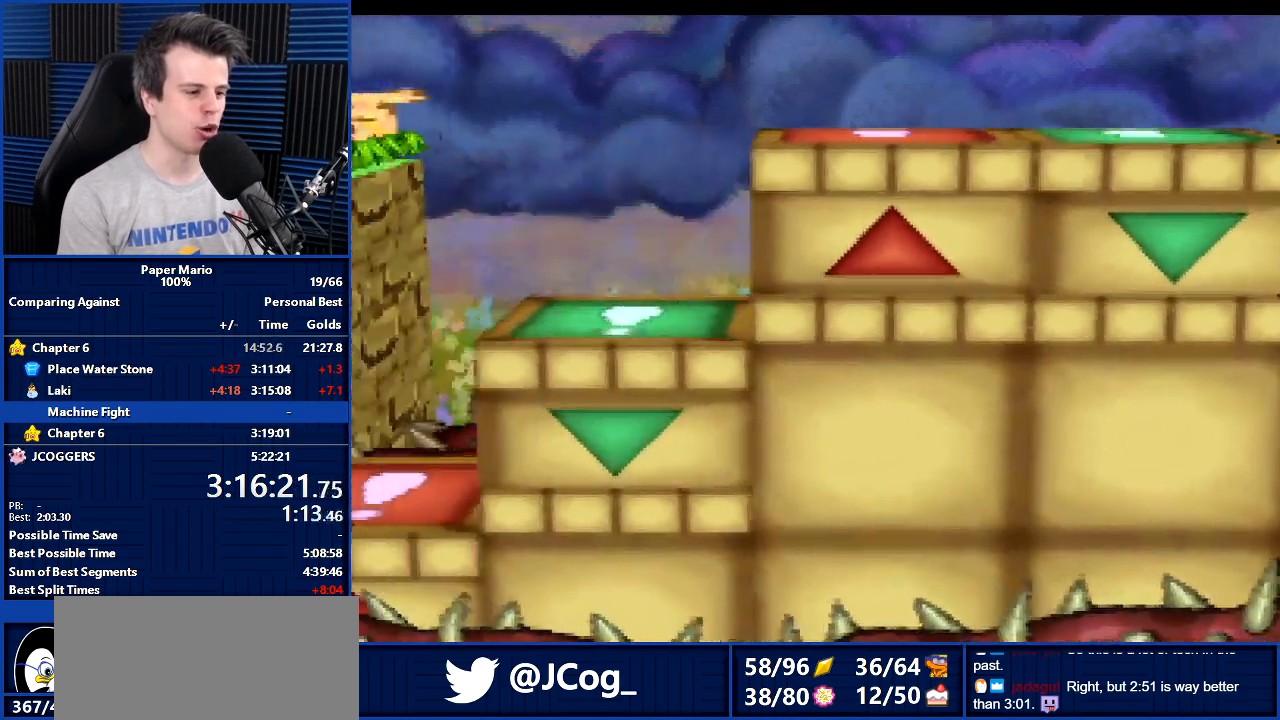
Gameplay with a controller (Nintendo layout); each line is a JSON object with the inputs held at the frame after it. "events" lists button and stick changes between this image and that frame as [ms after this image, input, new state], when the widget could be followed in between. Not read: L1 L3 R3.
{"buttons": [], "left_stick": "center", "events": [[200, "B", "down"], [233, "left_stick", "center"], [367, "B", "up"]]}
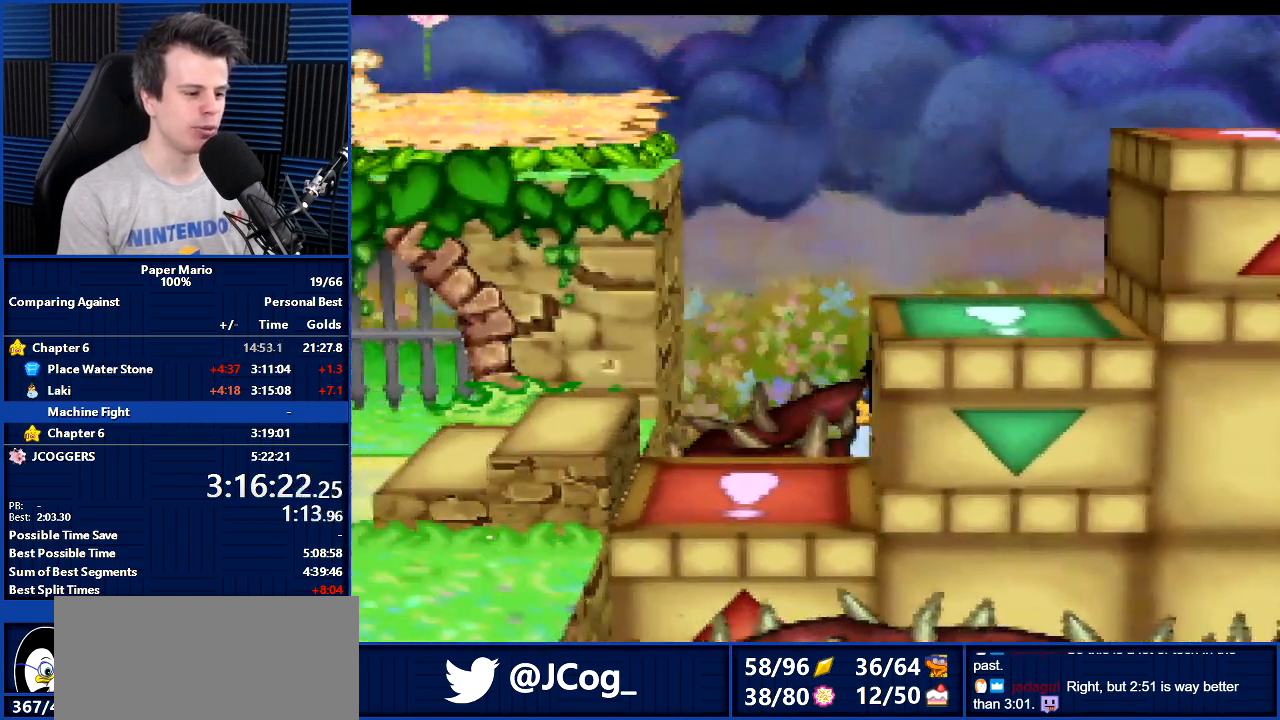
{"buttons": ["A"], "left_stick": "center", "events": [[233, "A", "down"], [333, "left_stick", "left"], [400, "A", "up"], [433, "left_stick", "center"], [500, "A", "down"]]}
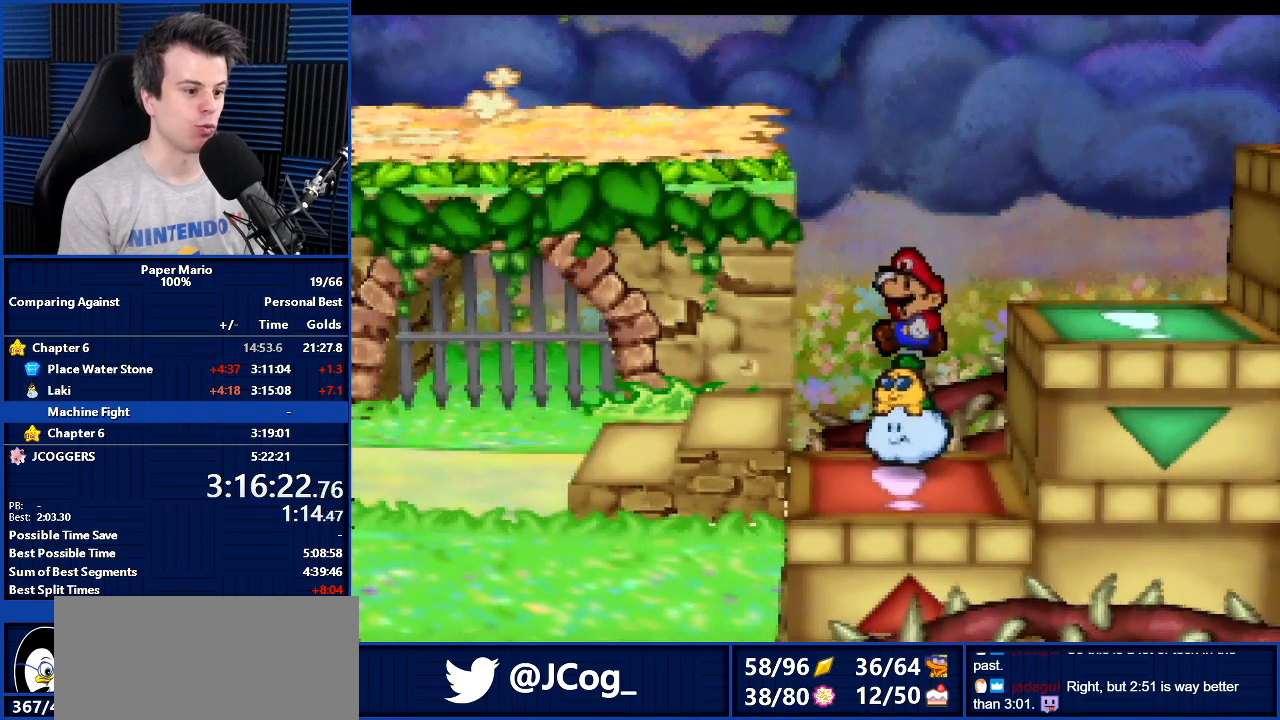
{"buttons": ["B"], "left_stick": "right", "events": [[200, "A", "up"], [300, "left_stick", "right"], [333, "B", "down"]]}
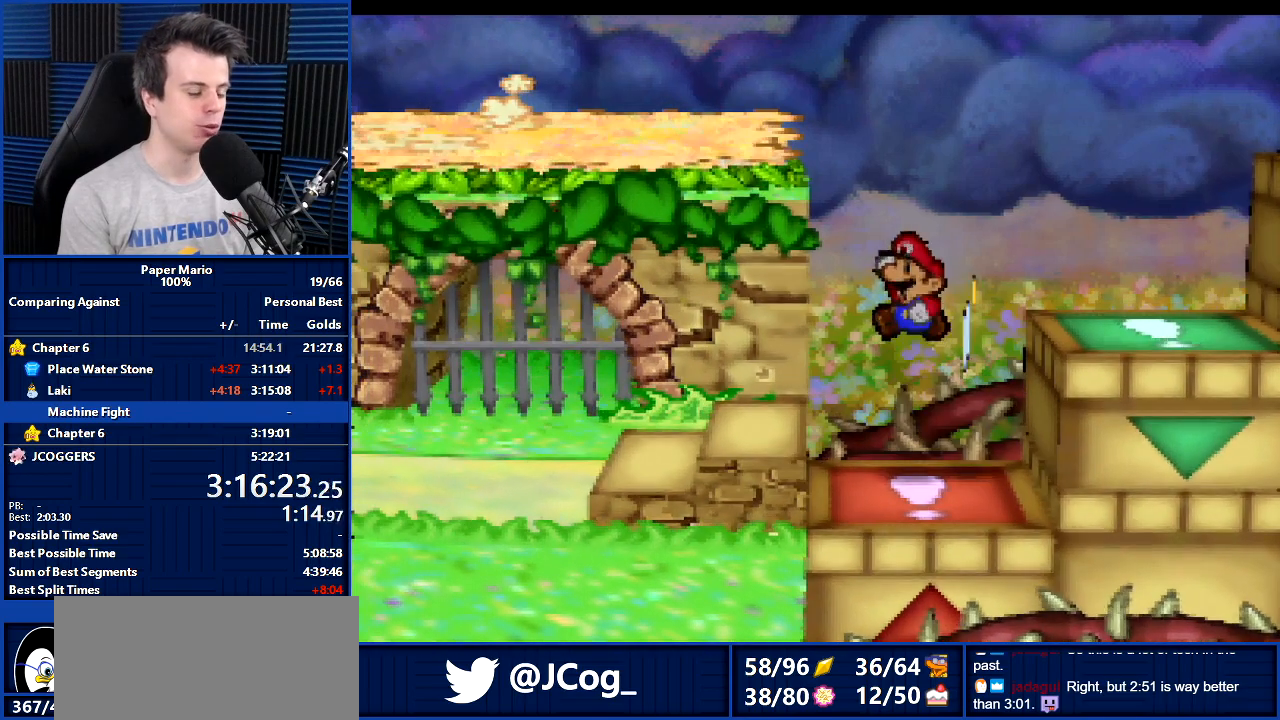
{"buttons": ["B"], "left_stick": "right", "events": [[267, "B", "up"], [467, "B", "down"]]}
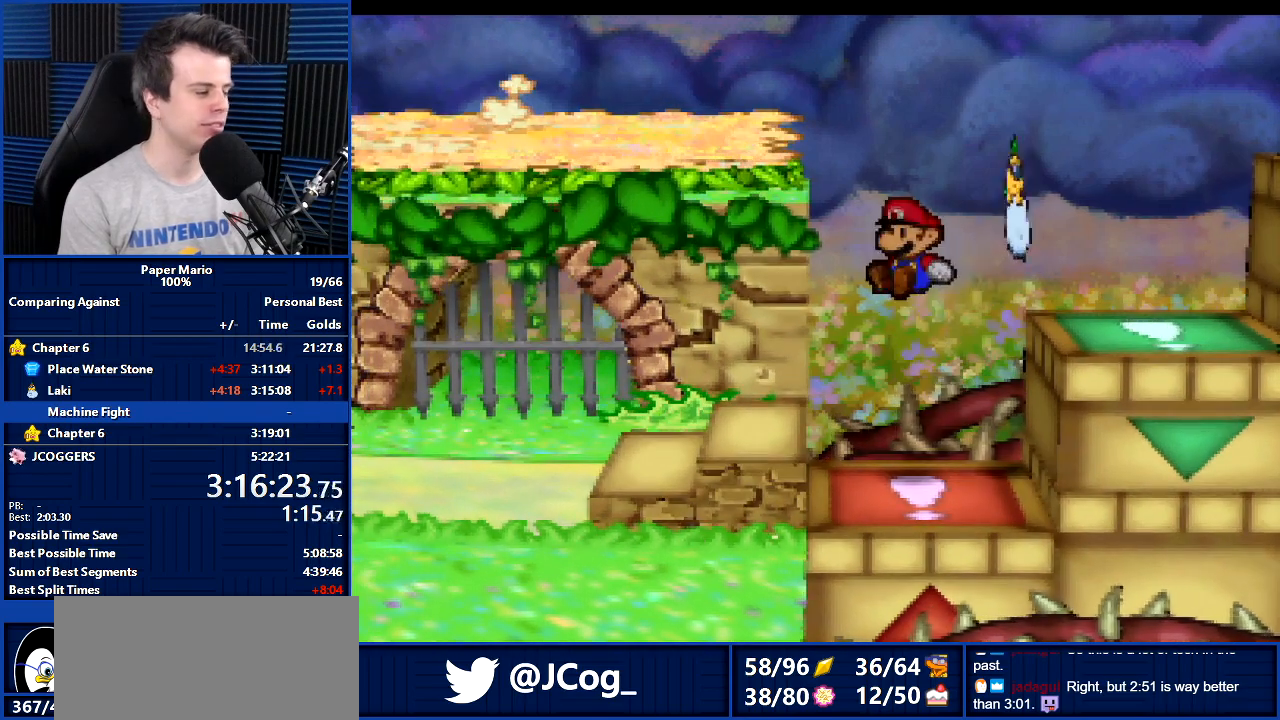
{"buttons": [], "left_stick": "right", "events": [[33, "B", "up"], [200, "B", "down"], [267, "B", "up"]]}
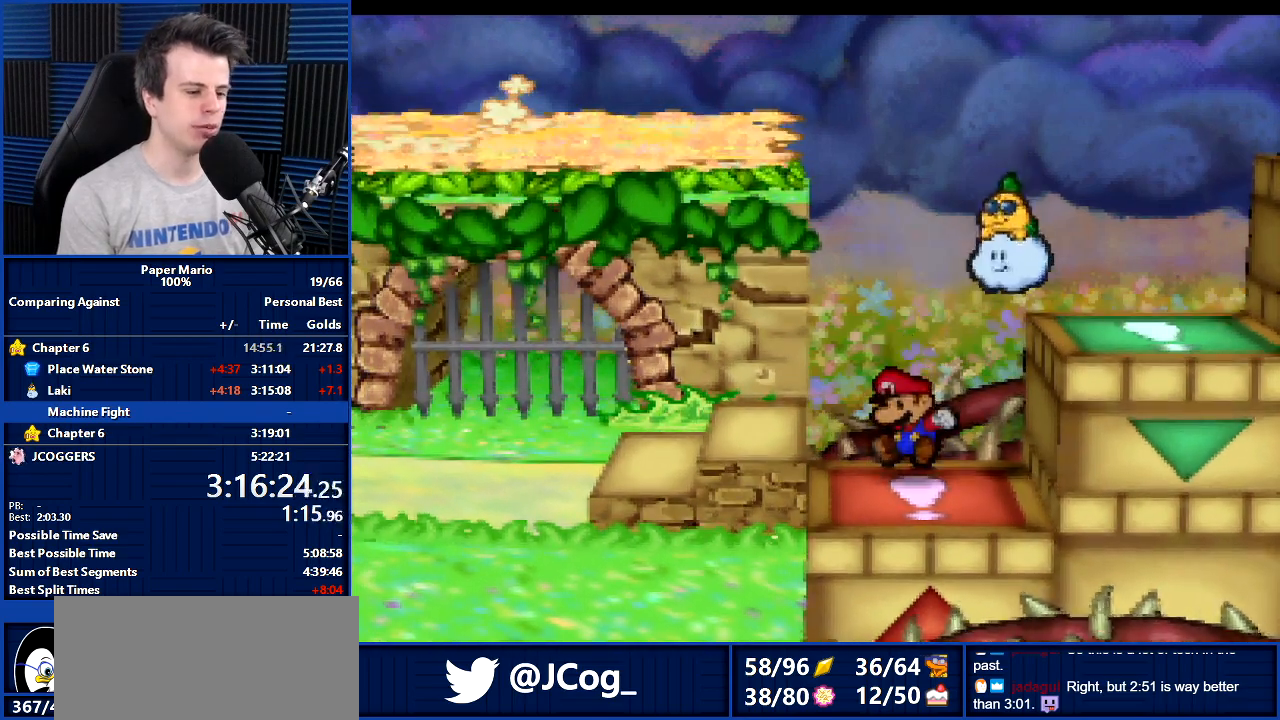
{"buttons": [], "left_stick": "right", "events": []}
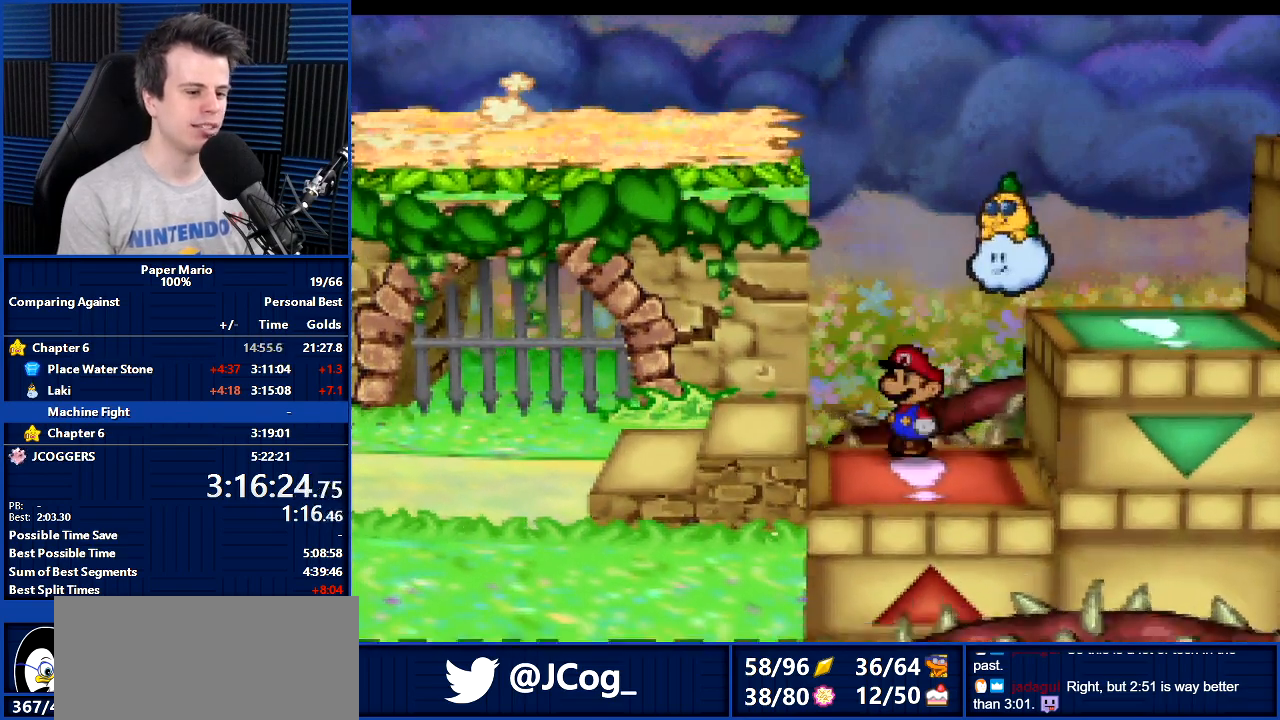
{"buttons": [], "left_stick": "right", "events": []}
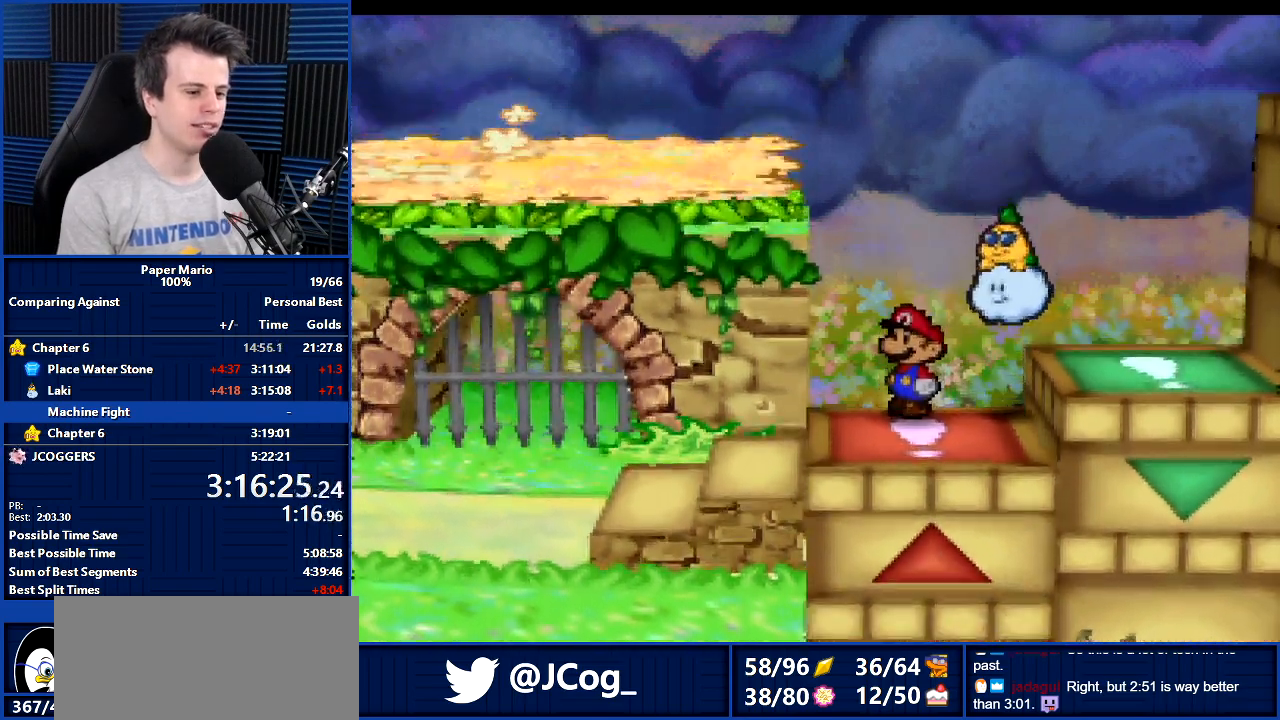
{"buttons": ["A"], "left_stick": "right", "events": [[67, "A", "down"], [367, "A", "up"], [433, "A", "down"]]}
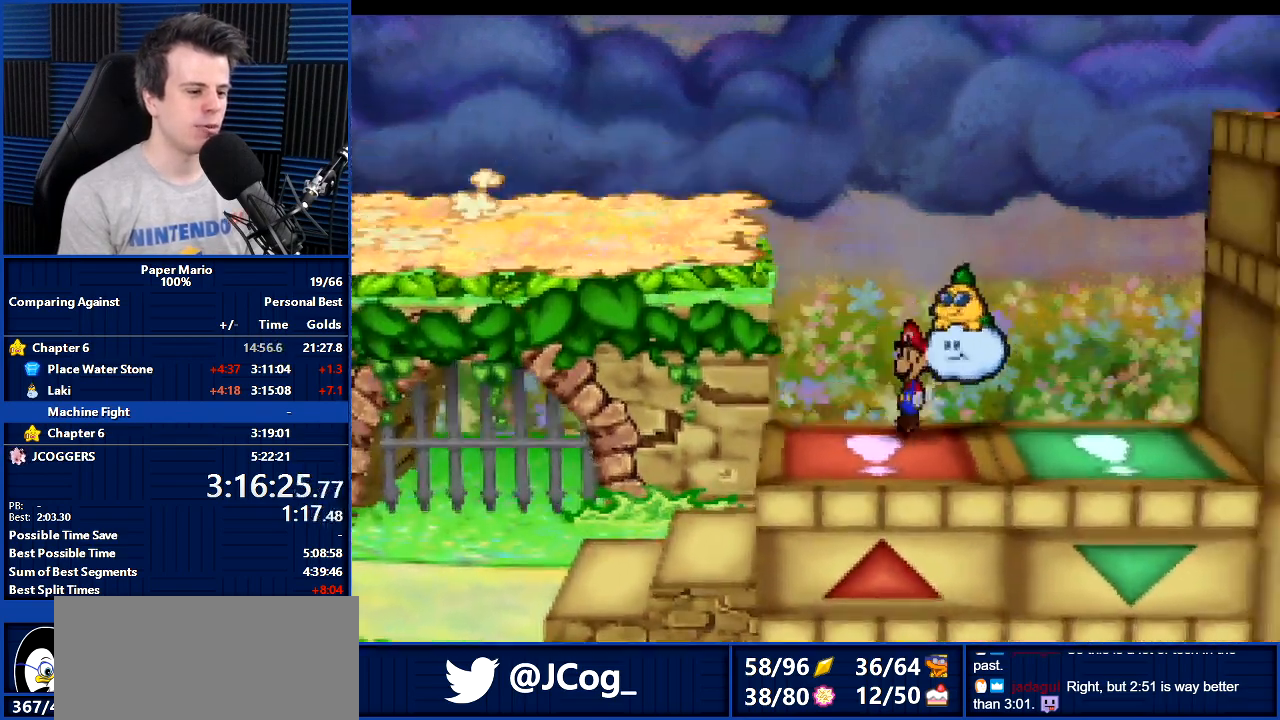
{"buttons": ["B"], "left_stick": "right", "events": [[100, "A", "up"], [233, "B", "down"]]}
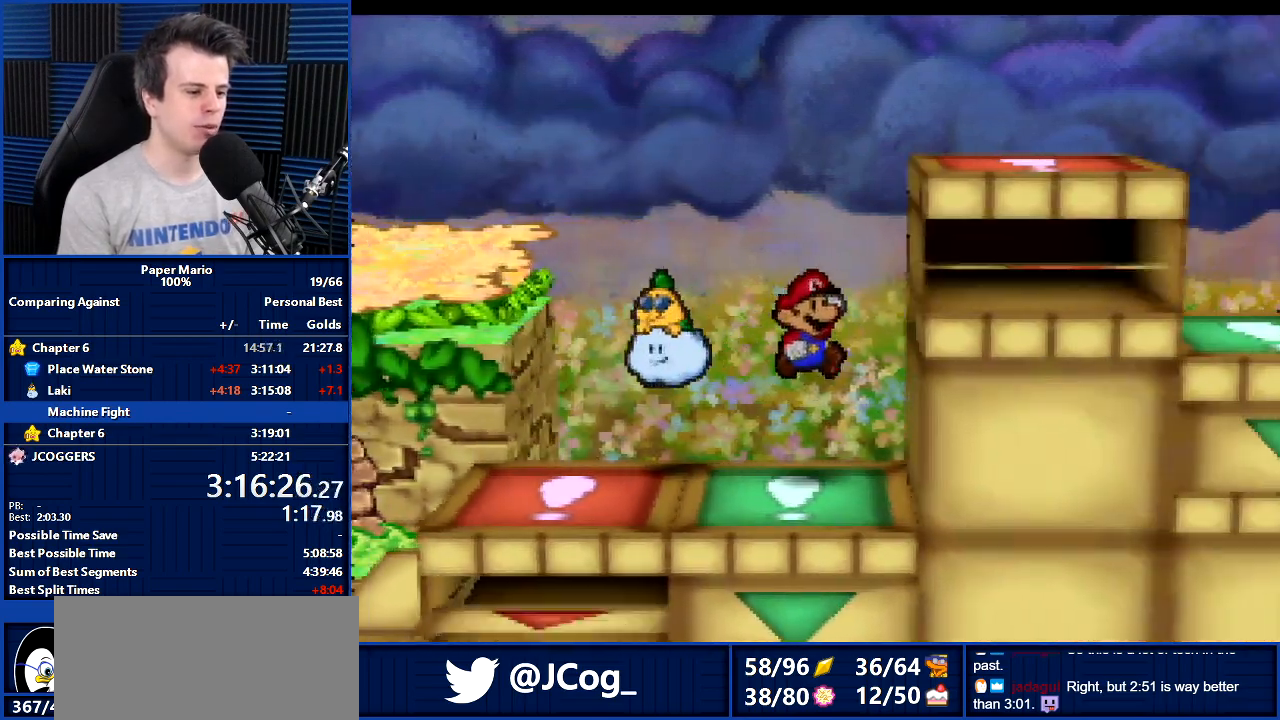
{"buttons": ["C_DOWN"], "left_stick": "right", "events": [[133, "B", "up"], [300, "C_DOWN", "down"], [333, "C_DOWN", "up"], [500, "C_DOWN", "down"]]}
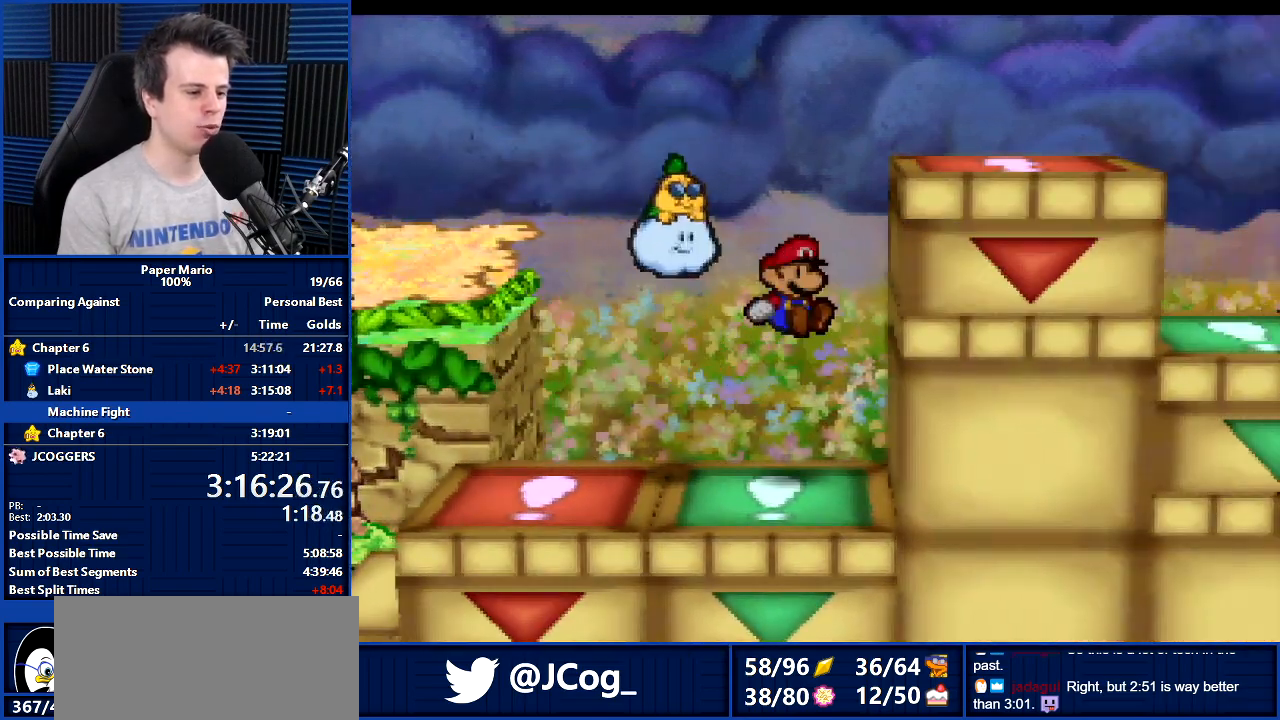
{"buttons": ["C_DOWN"], "left_stick": "right", "events": [[33, "C_DOWN", "up"], [133, "C_DOWN", "down"], [200, "C_DOWN", "up"], [333, "C_DOWN", "down"], [400, "C_DOWN", "up"], [433, "C_DOWN", "down"]]}
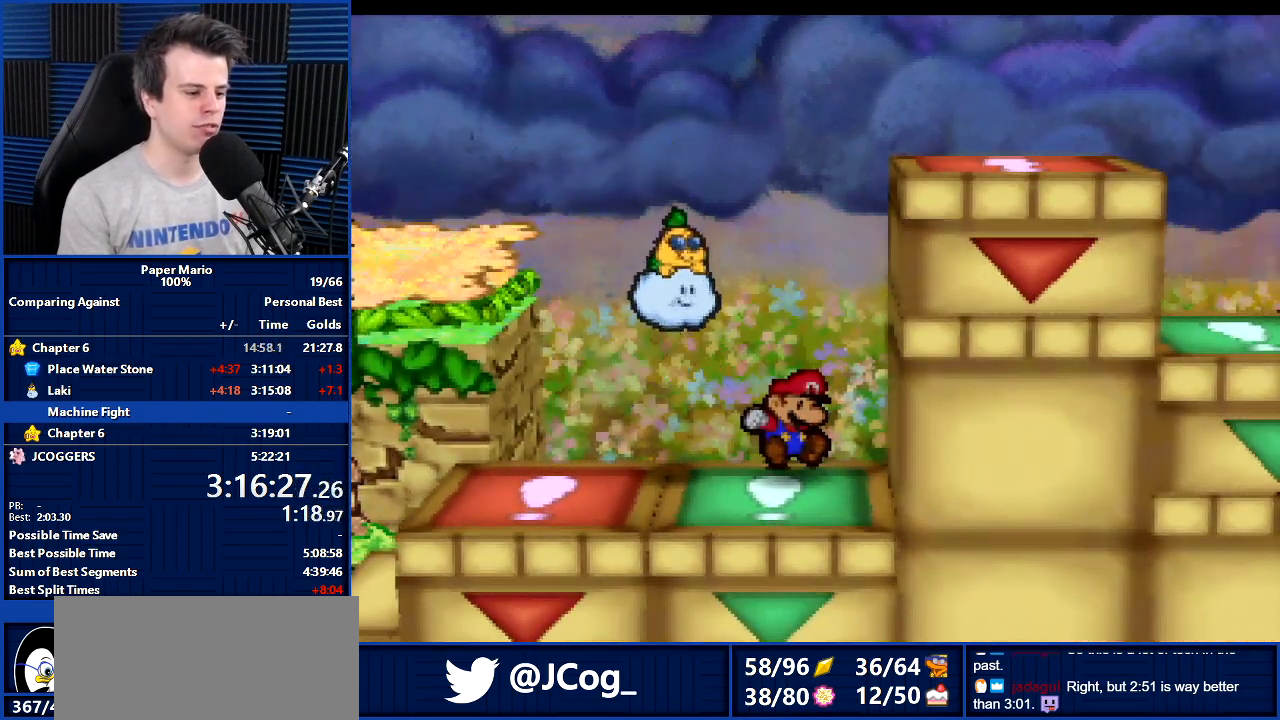
{"buttons": ["C_DOWN"], "left_stick": "right", "events": [[33, "C_DOWN", "up"], [133, "C_DOWN", "down"], [233, "C_DOWN", "up"], [300, "C_DOWN", "down"], [367, "C_DOWN", "up"], [433, "C_DOWN", "down"]]}
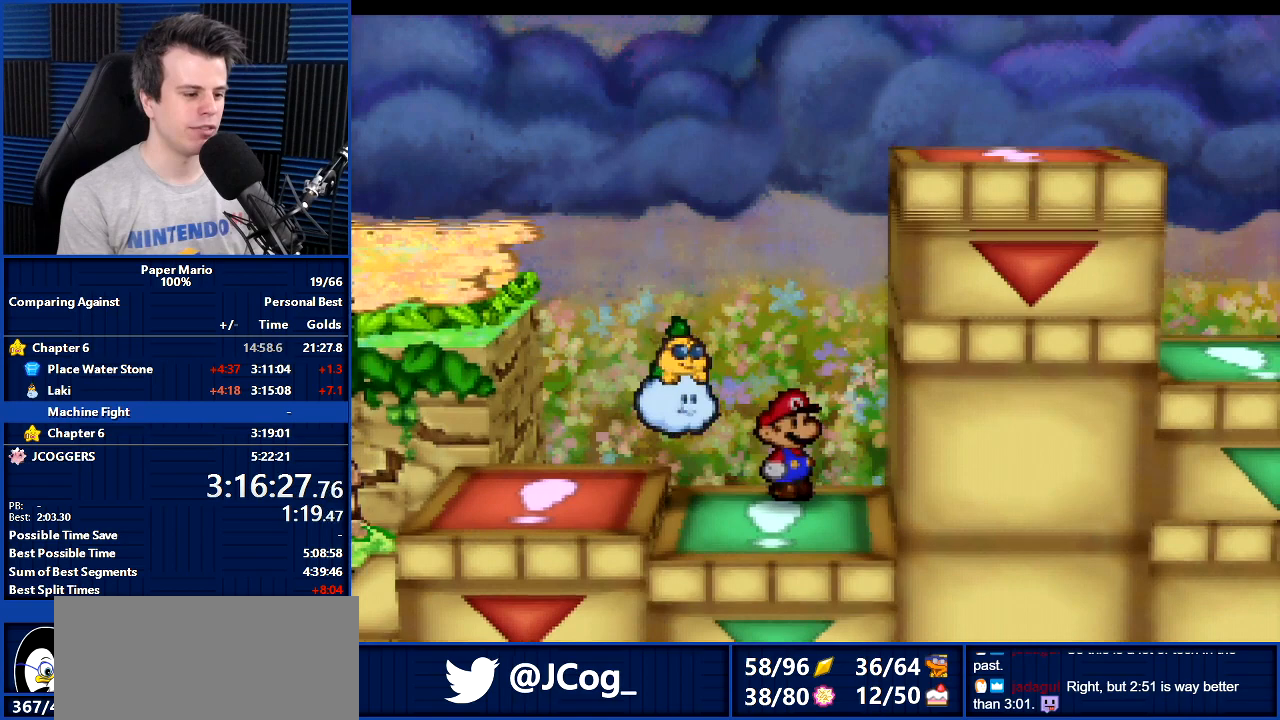
{"buttons": ["C_DOWN"], "left_stick": "up-right", "events": [[33, "C_DOWN", "up"], [133, "C_DOWN", "down"], [233, "C_DOWN", "up"], [300, "C_DOWN", "down"], [367, "C_DOWN", "up"], [433, "C_DOWN", "down"], [433, "left_stick", "up-right"]]}
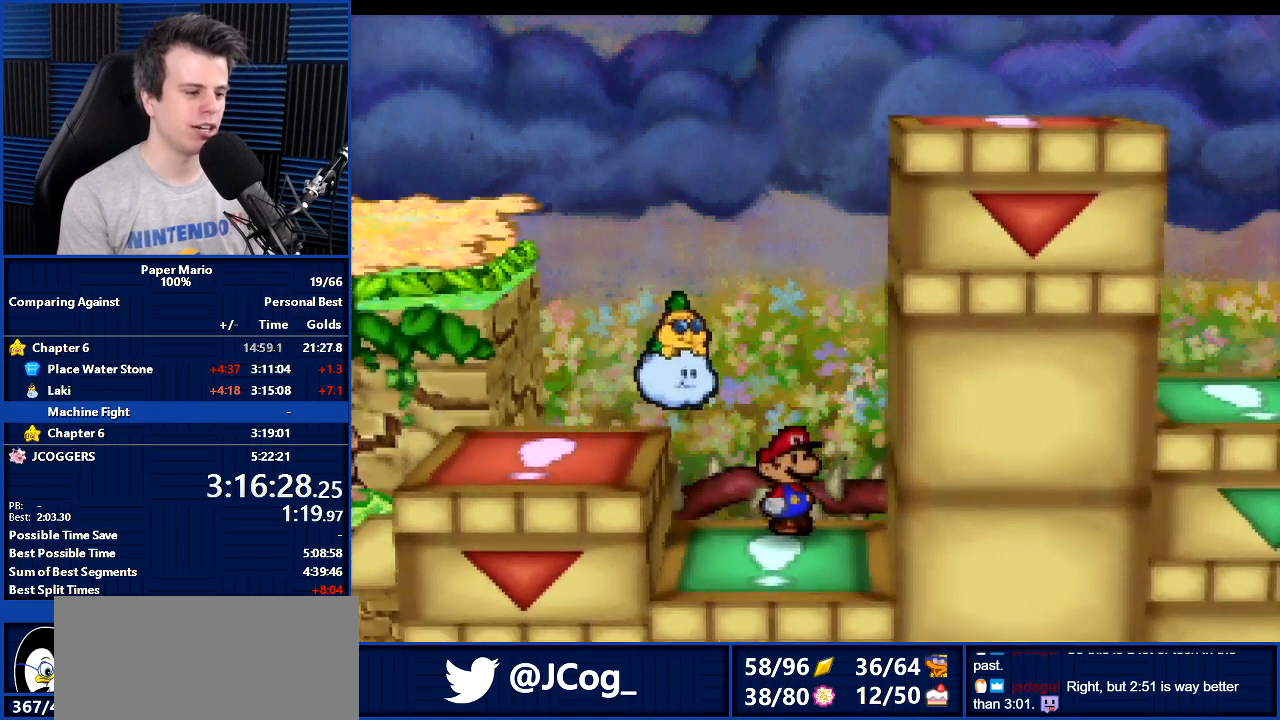
{"buttons": [], "left_stick": "up-right", "events": [[33, "C_DOWN", "up"]]}
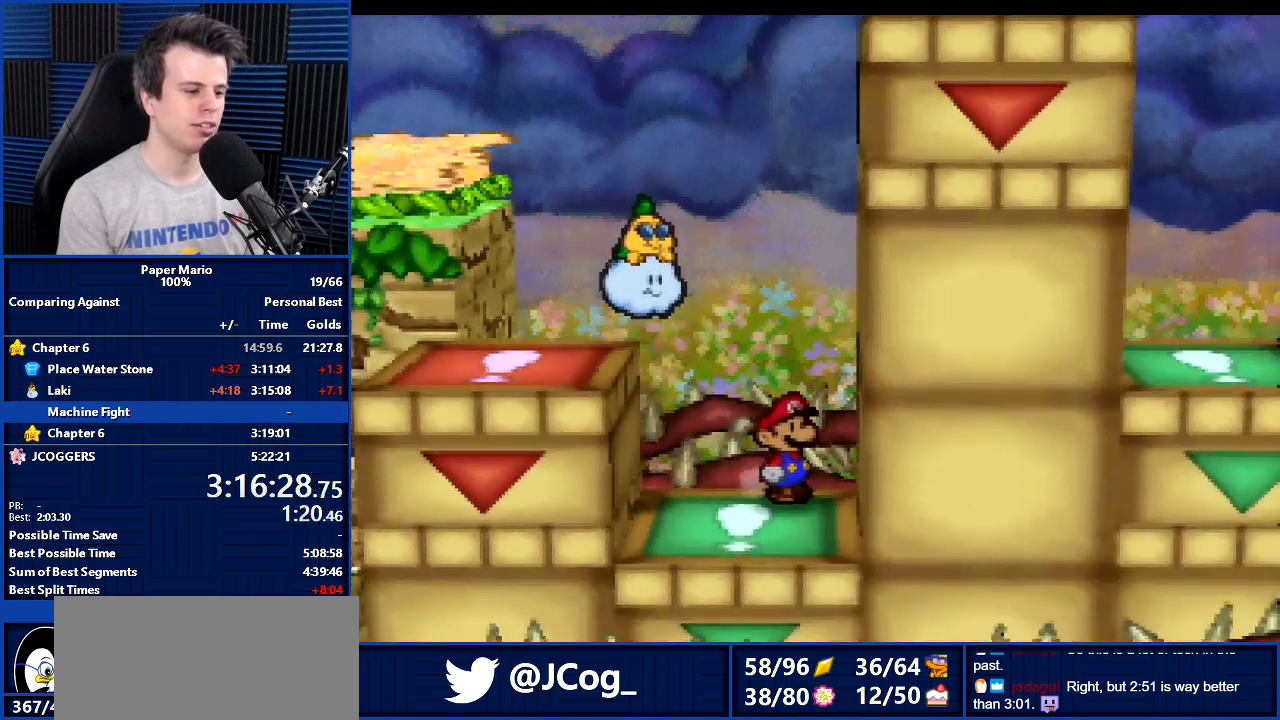
{"buttons": [], "left_stick": "right", "events": [[67, "left_stick", "right"]]}
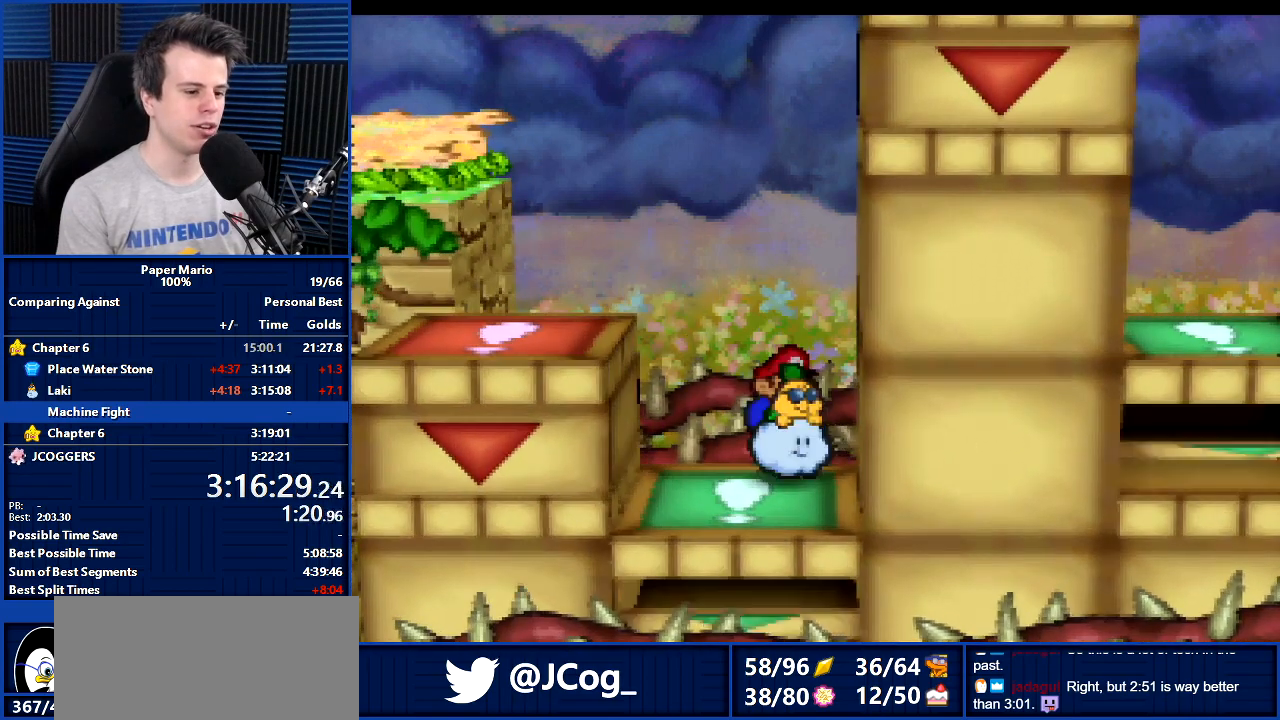
{"buttons": [], "left_stick": "right", "events": []}
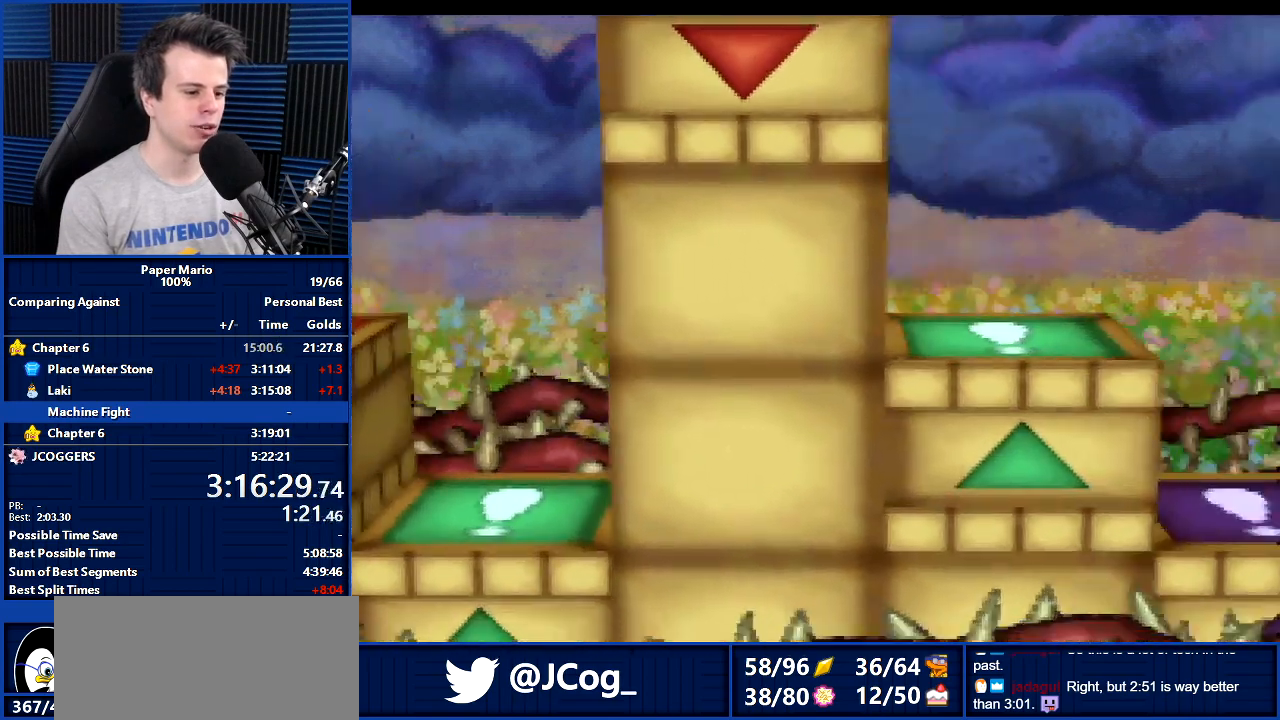
{"buttons": [], "left_stick": "right", "events": [[33, "left_stick", "down-right"], [200, "B", "down"], [200, "left_stick", "right"], [267, "B", "up"]]}
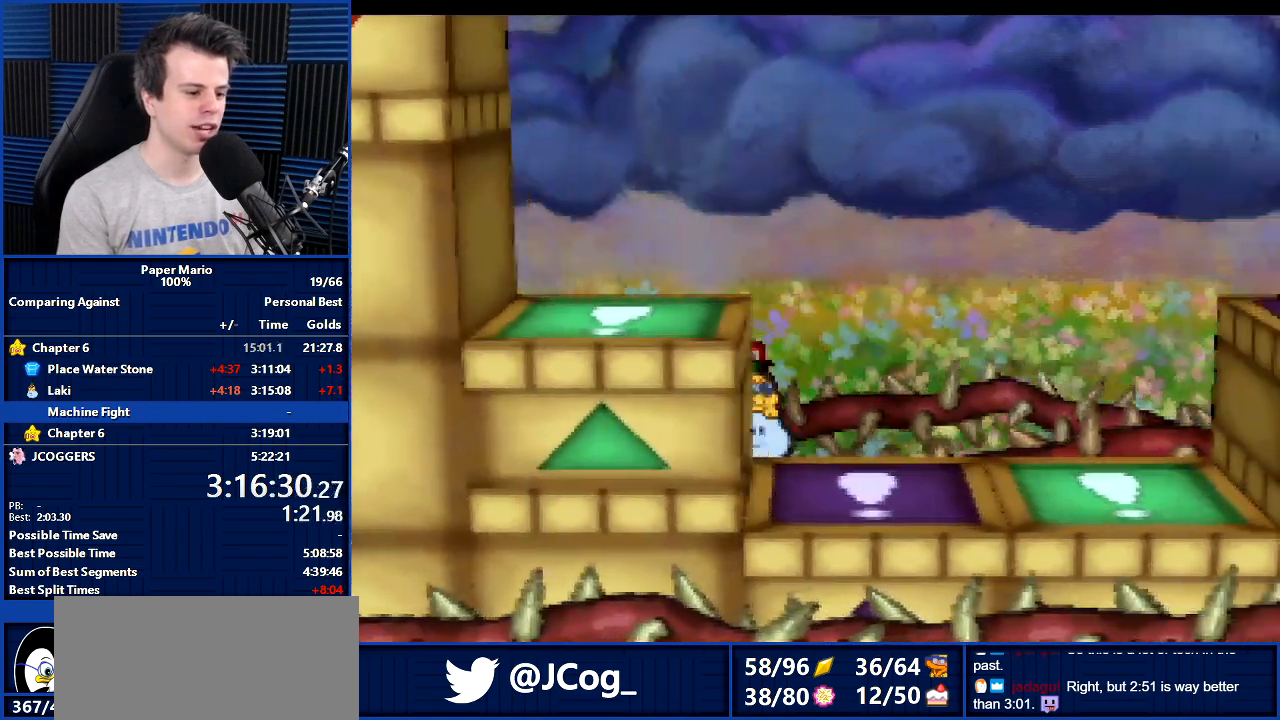
{"buttons": ["A"], "left_stick": "right", "events": [[367, "A", "down"]]}
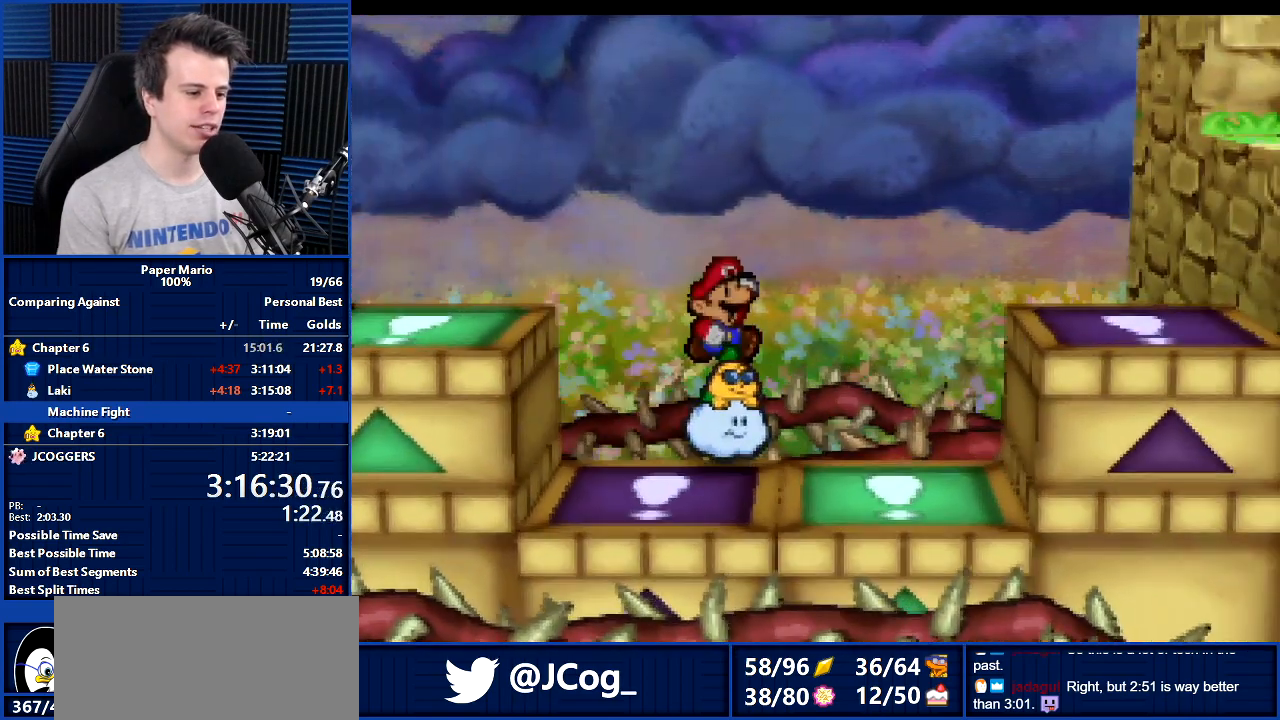
{"buttons": ["B"], "left_stick": "center", "events": [[67, "A", "up"], [167, "A", "down"], [200, "left_stick", "center"], [300, "A", "up"], [433, "B", "down"]]}
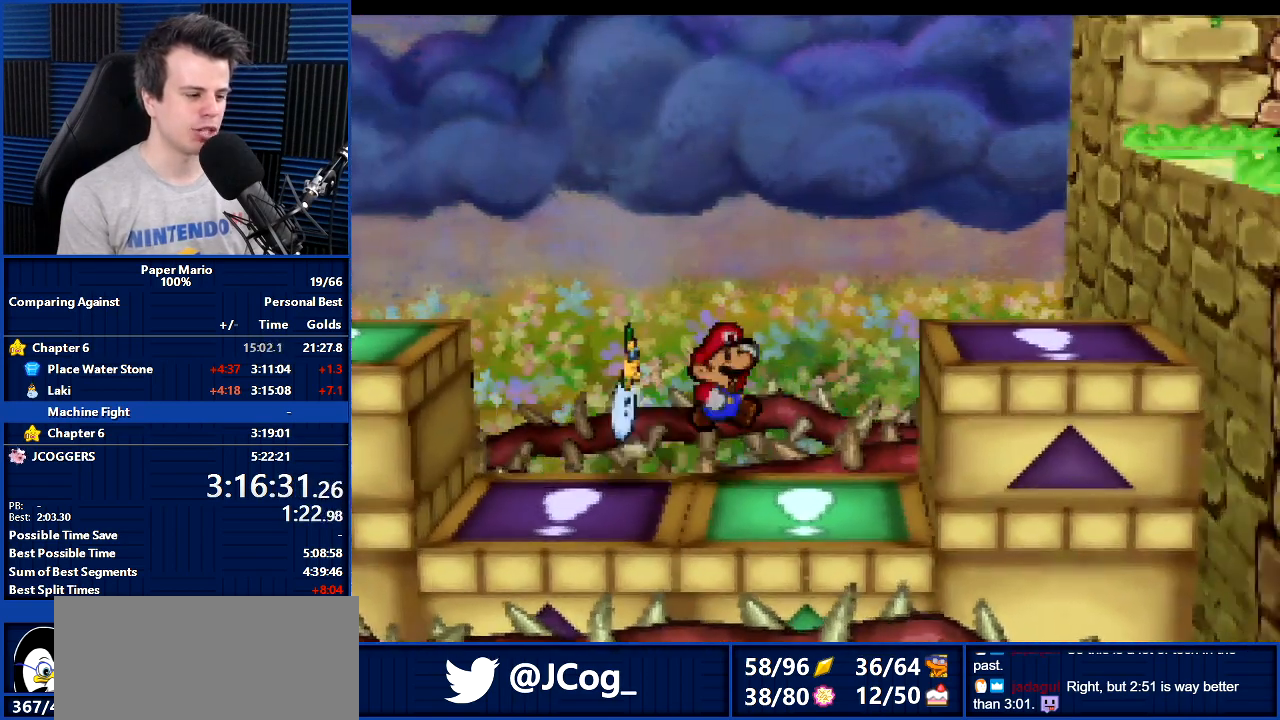
{"buttons": ["B"], "left_stick": "center", "events": []}
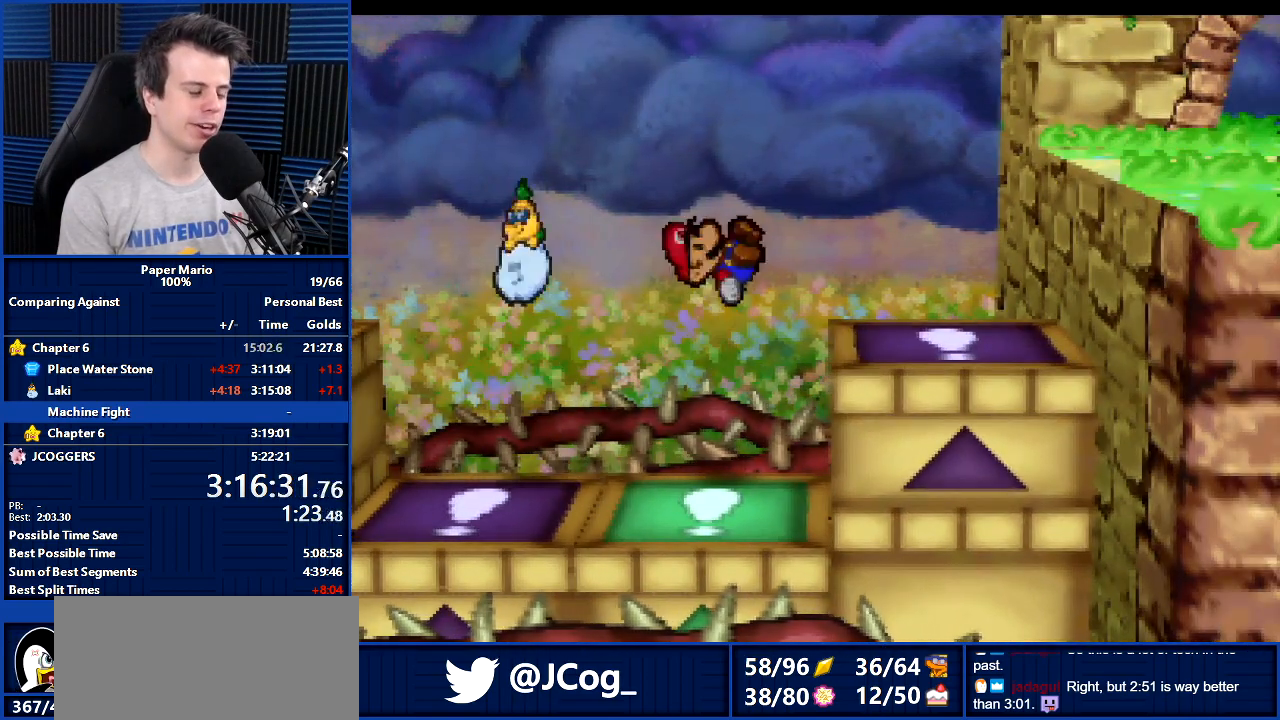
{"buttons": [], "left_stick": "right", "events": [[267, "left_stick", "right"], [333, "B", "up"]]}
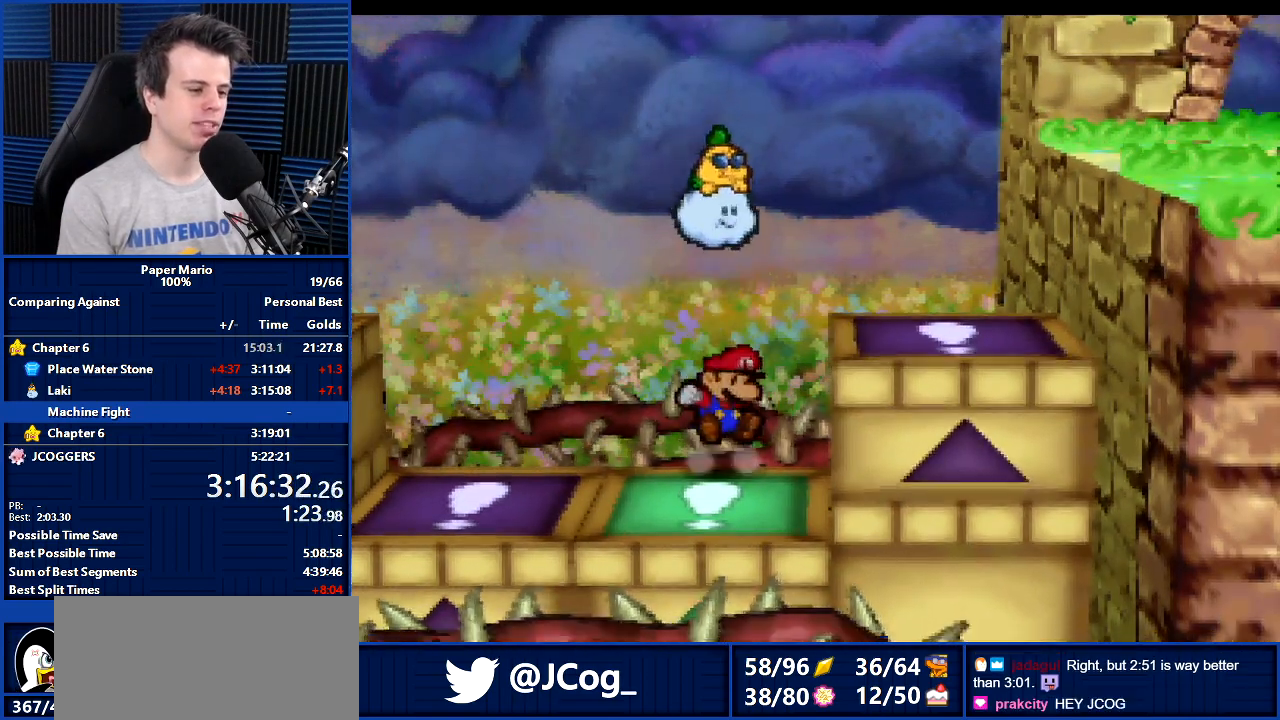
{"buttons": [], "left_stick": "right", "events": []}
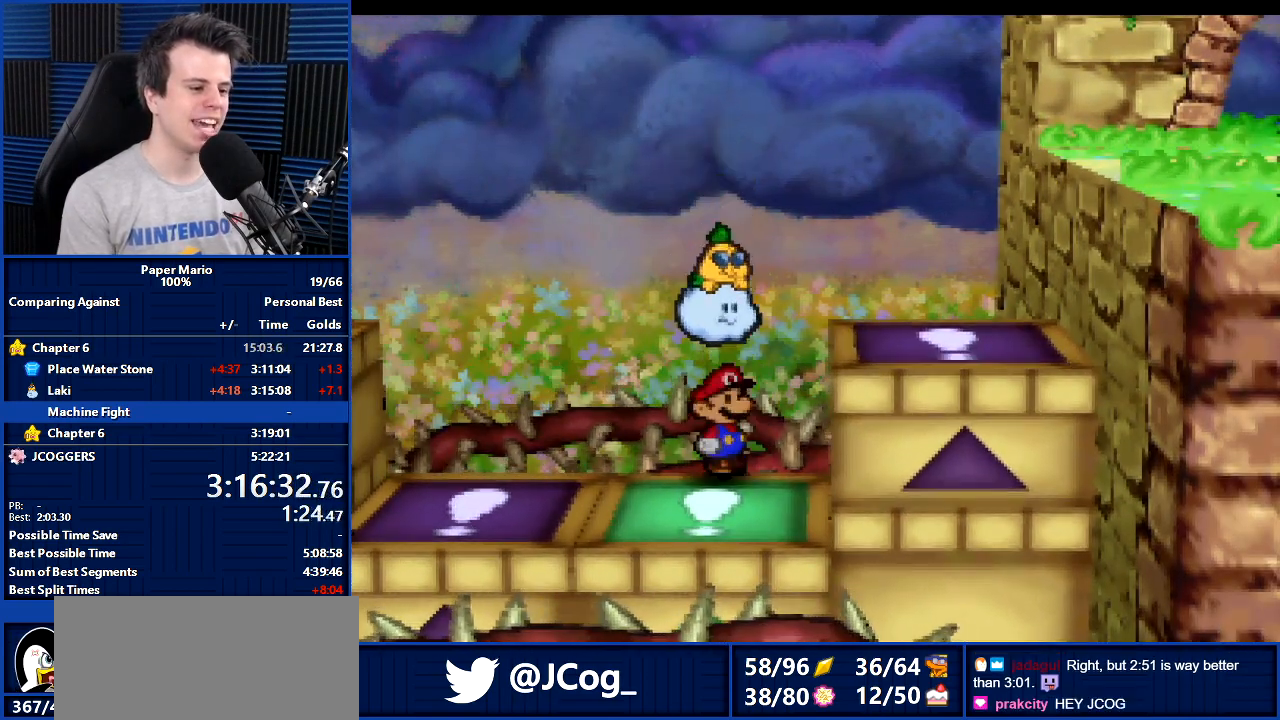
{"buttons": [], "left_stick": "right", "events": []}
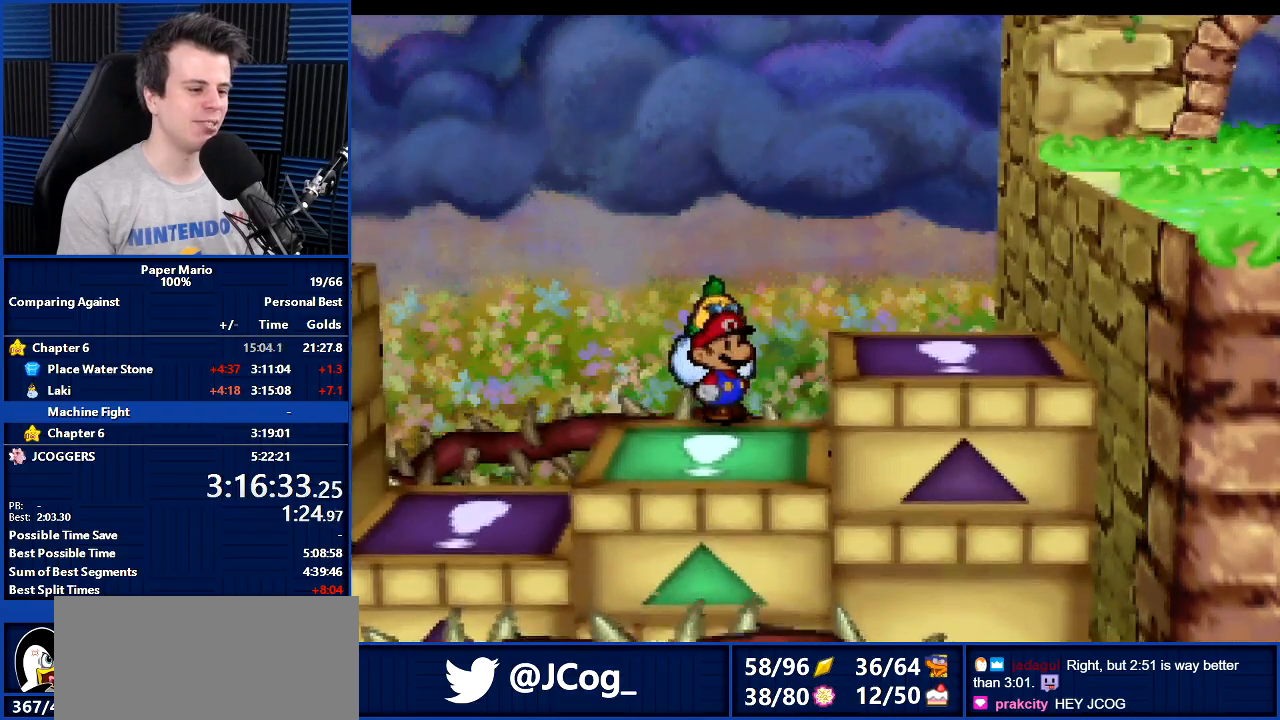
{"buttons": [], "left_stick": "right", "events": [[267, "A", "down"], [500, "A", "up"]]}
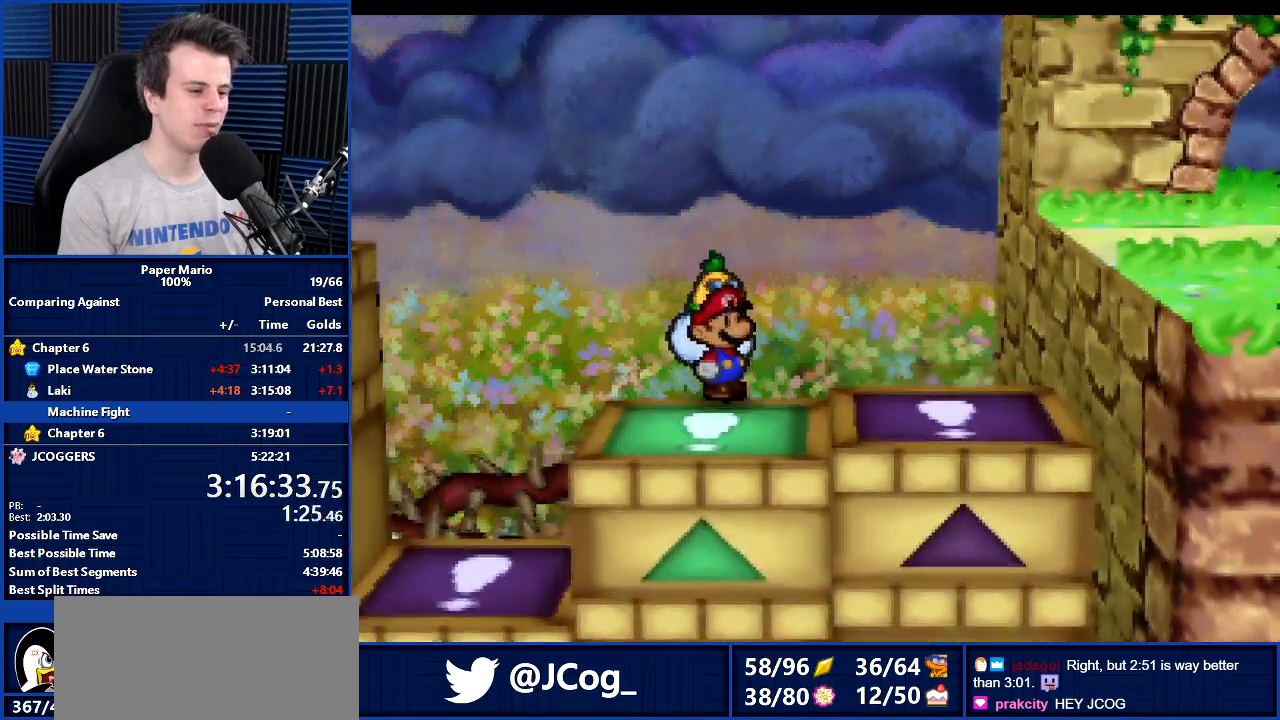
{"buttons": ["B"], "left_stick": "center", "events": [[67, "A", "down"], [167, "left_stick", "center"], [300, "A", "up"], [367, "B", "down"]]}
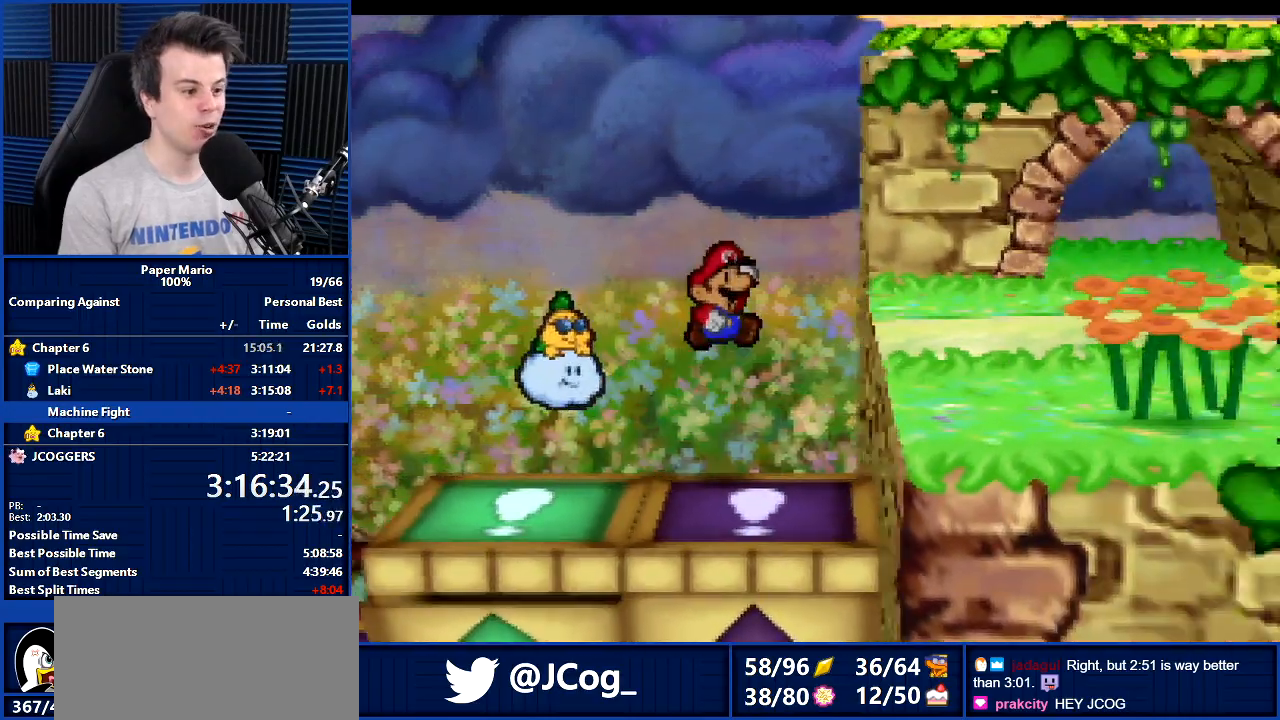
{"buttons": ["B"], "left_stick": "center", "events": []}
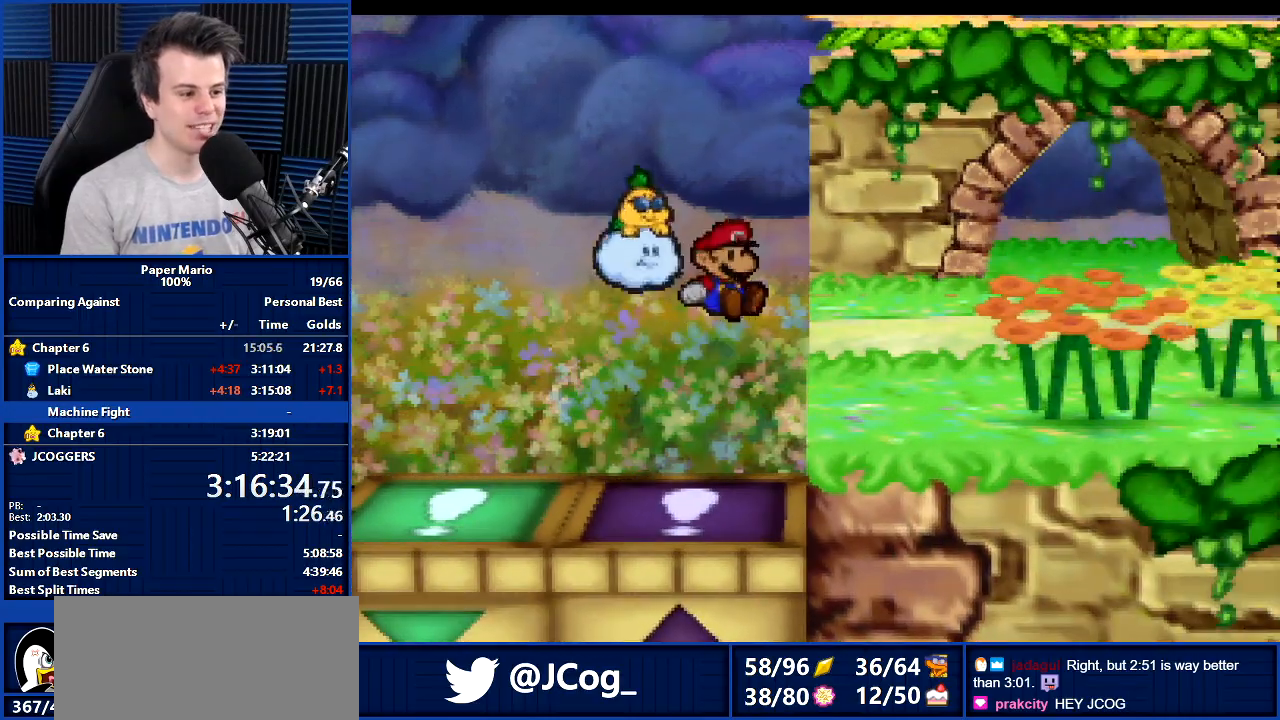
{"buttons": ["B"], "left_stick": "right", "events": [[100, "left_stick", "right"]]}
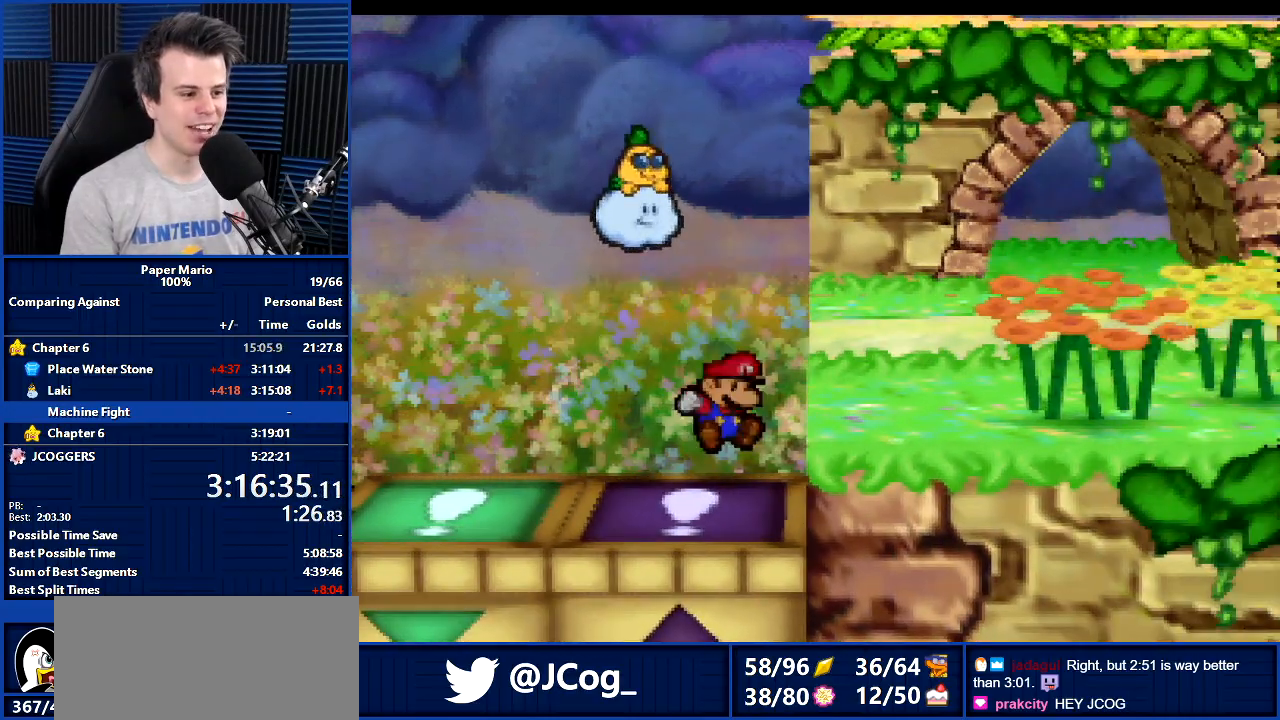
{"buttons": ["B"], "left_stick": "right", "events": []}